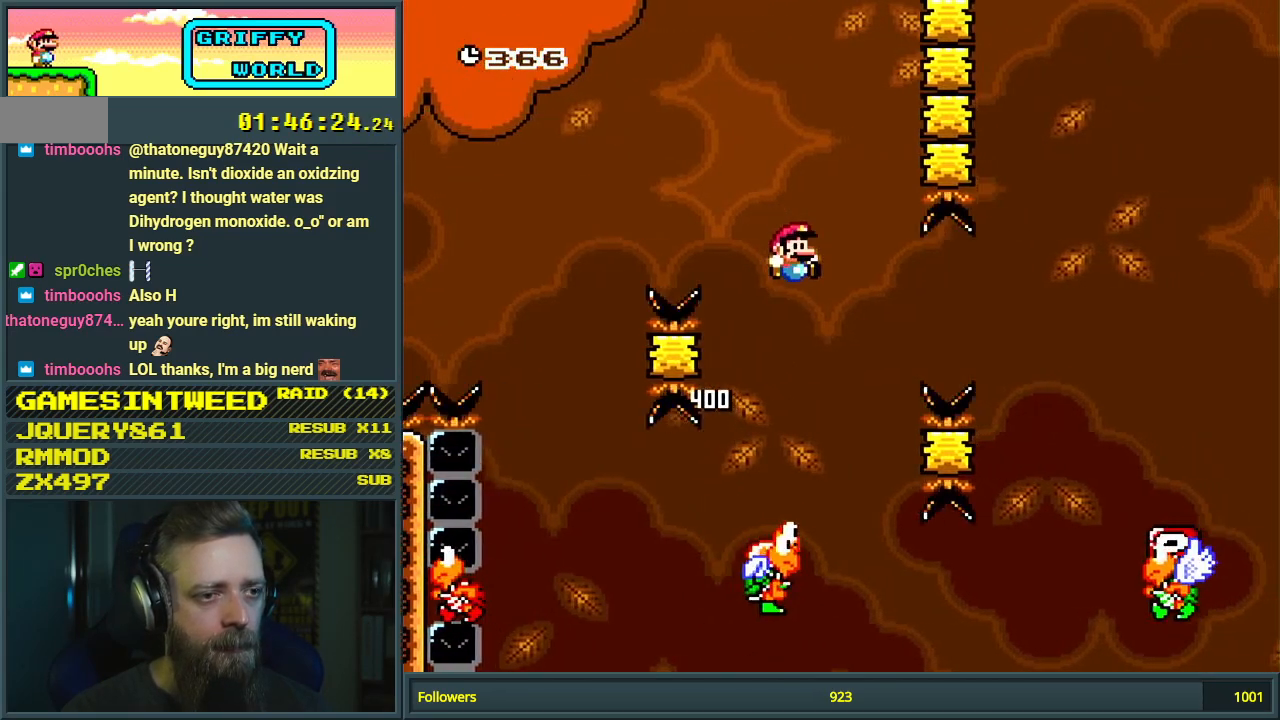
Gameplay with a controller (Nintendo layout); each line is a JSON object with the inputs held at the frame after it. "events" lists button and stick changes between this image and that frame as [ms after this image, input, new state], when the widget could be followed in between. Not read: L3 R3.
{"buttons": ["B", "Y", "DPAD_RIGHT"], "events": [[150, "DPAD_LEFT", "down"], [167, "B", "down"], [200, "DPAD_LEFT", "up"], [317, "DPAD_RIGHT", "down"]]}
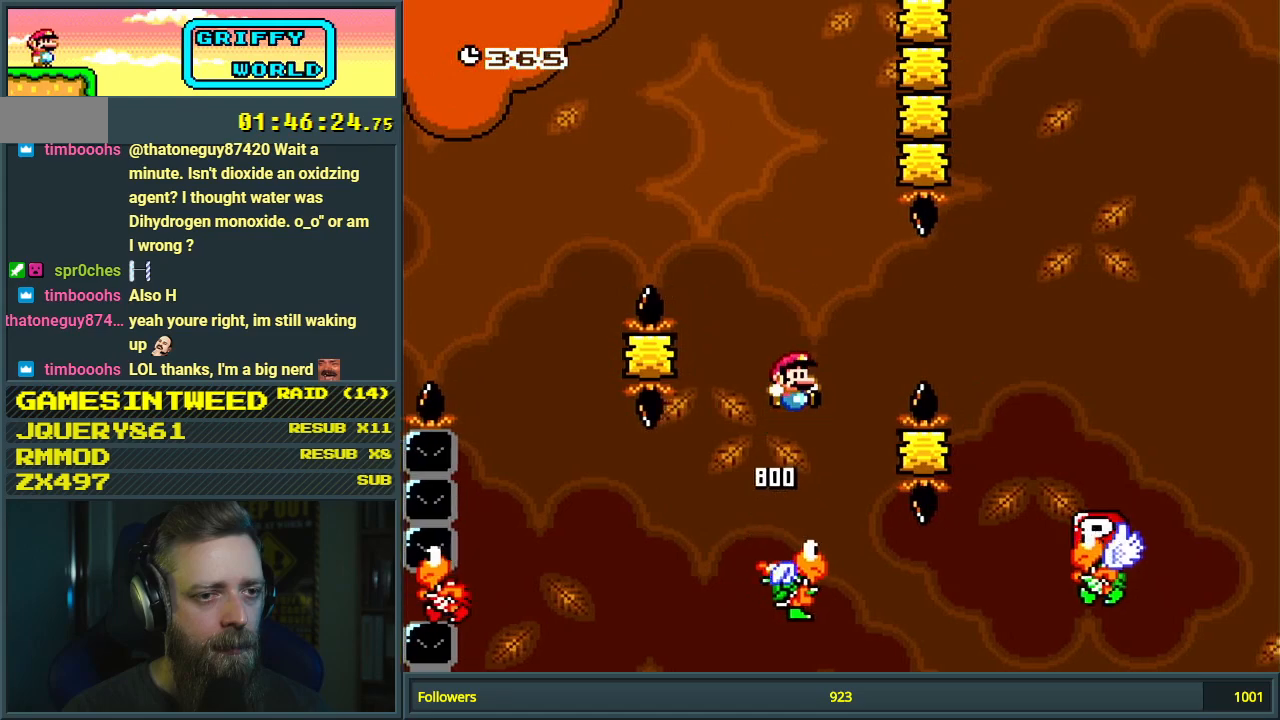
{"buttons": ["Y", "DPAD_LEFT"], "events": [[200, "B", "up"], [300, "B", "down"], [317, "DPAD_RIGHT", "up"], [450, "DPAD_LEFT", "down"], [500, "B", "up"]]}
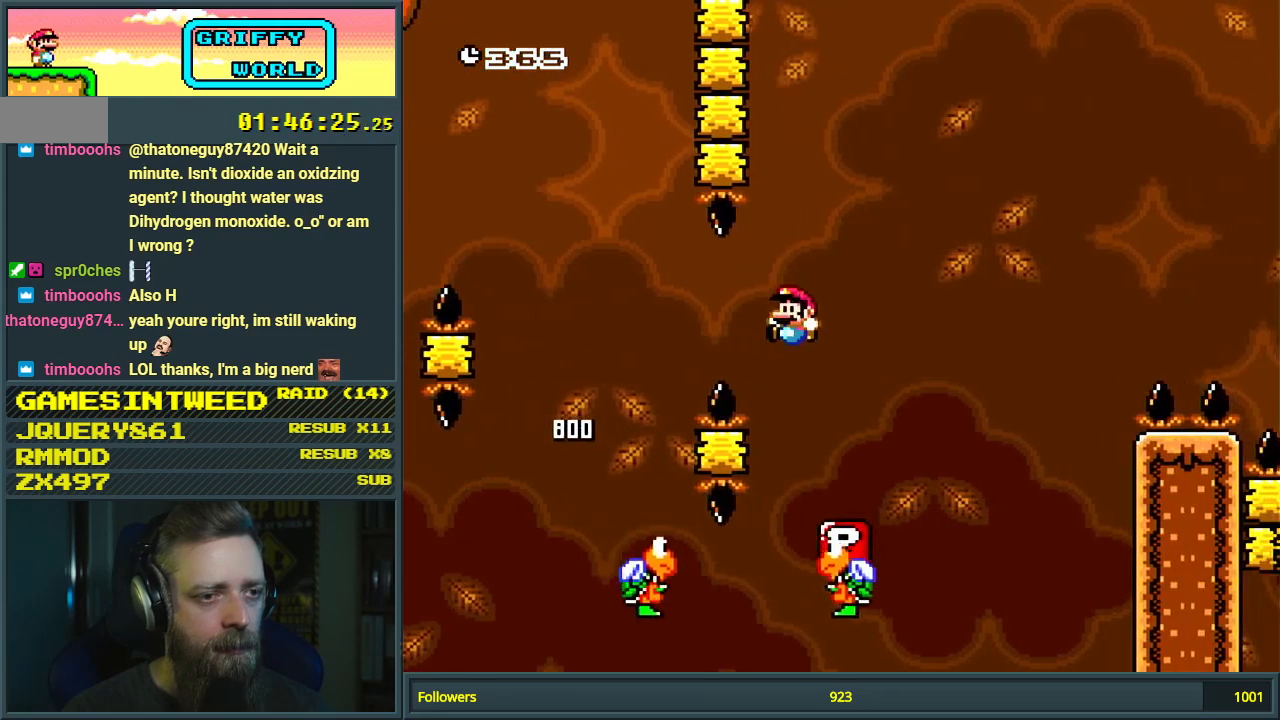
{"buttons": ["B", "Y", "DPAD_RIGHT"], "events": [[67, "DPAD_LEFT", "up"], [133, "DPAD_RIGHT", "down"], [317, "B", "down"]]}
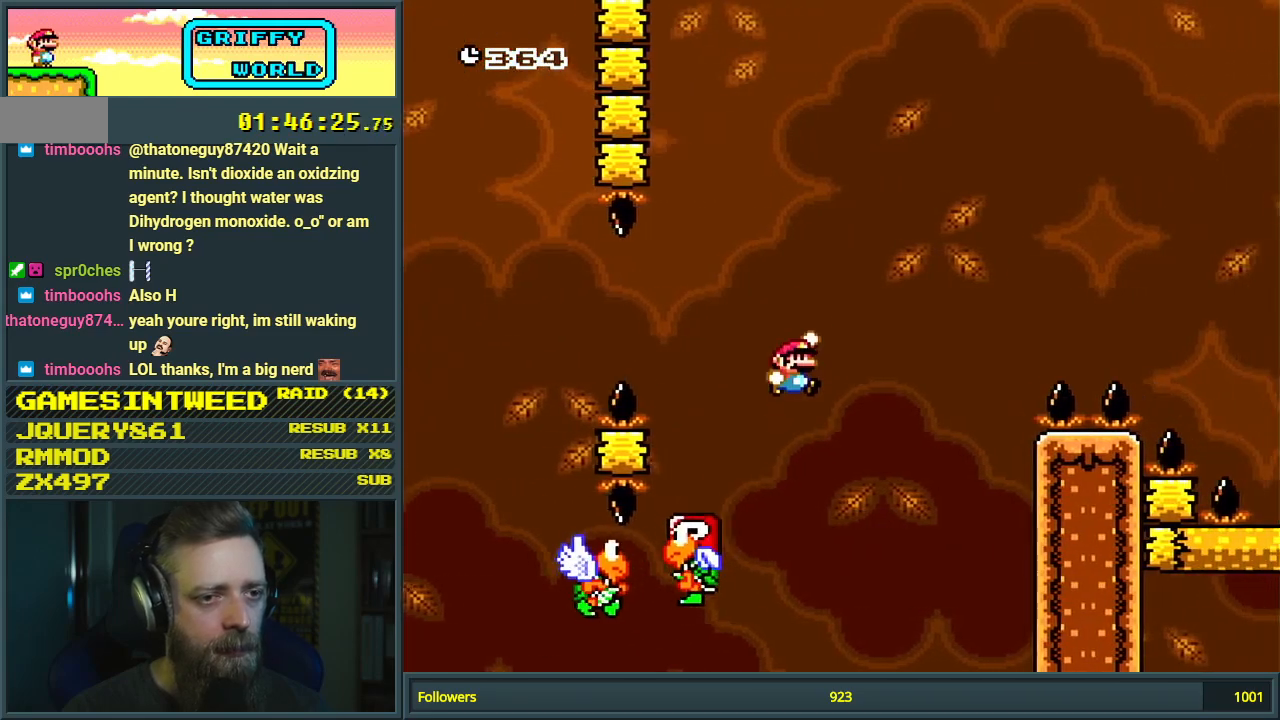
{"buttons": ["B", "Y"], "events": [[383, "DPAD_RIGHT", "up"]]}
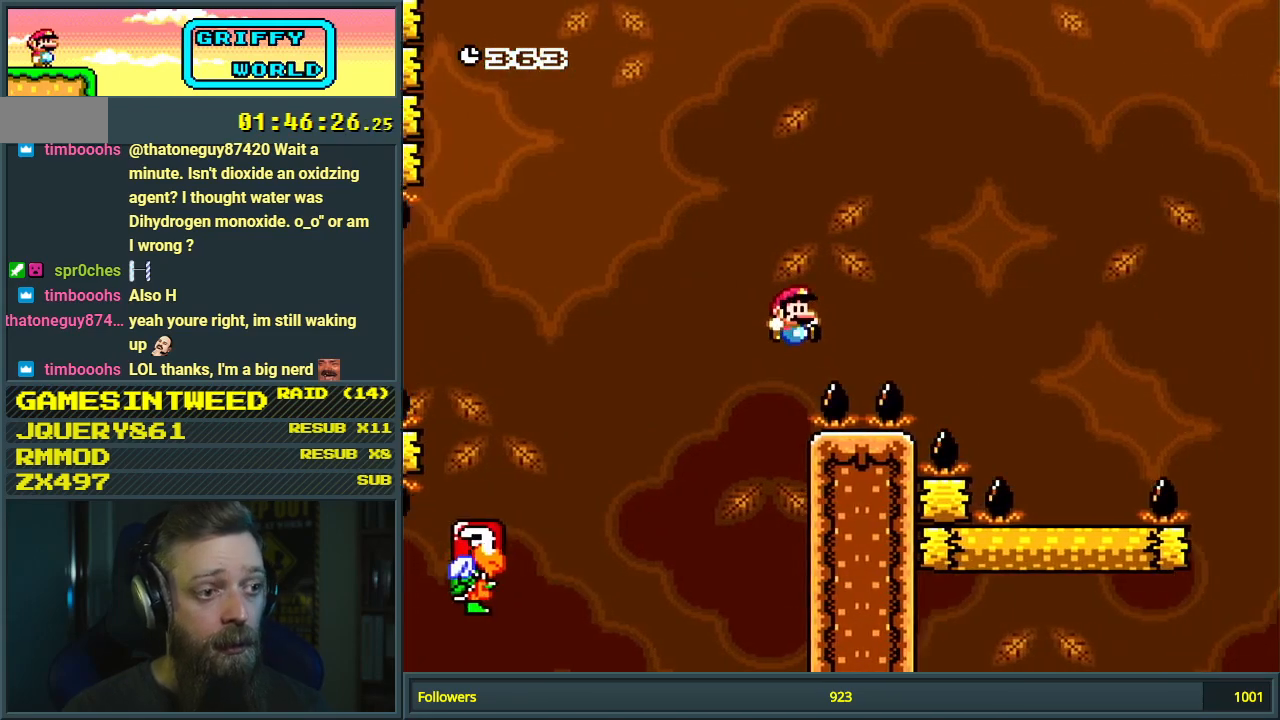
{"buttons": ["Y"], "events": [[300, "B", "up"]]}
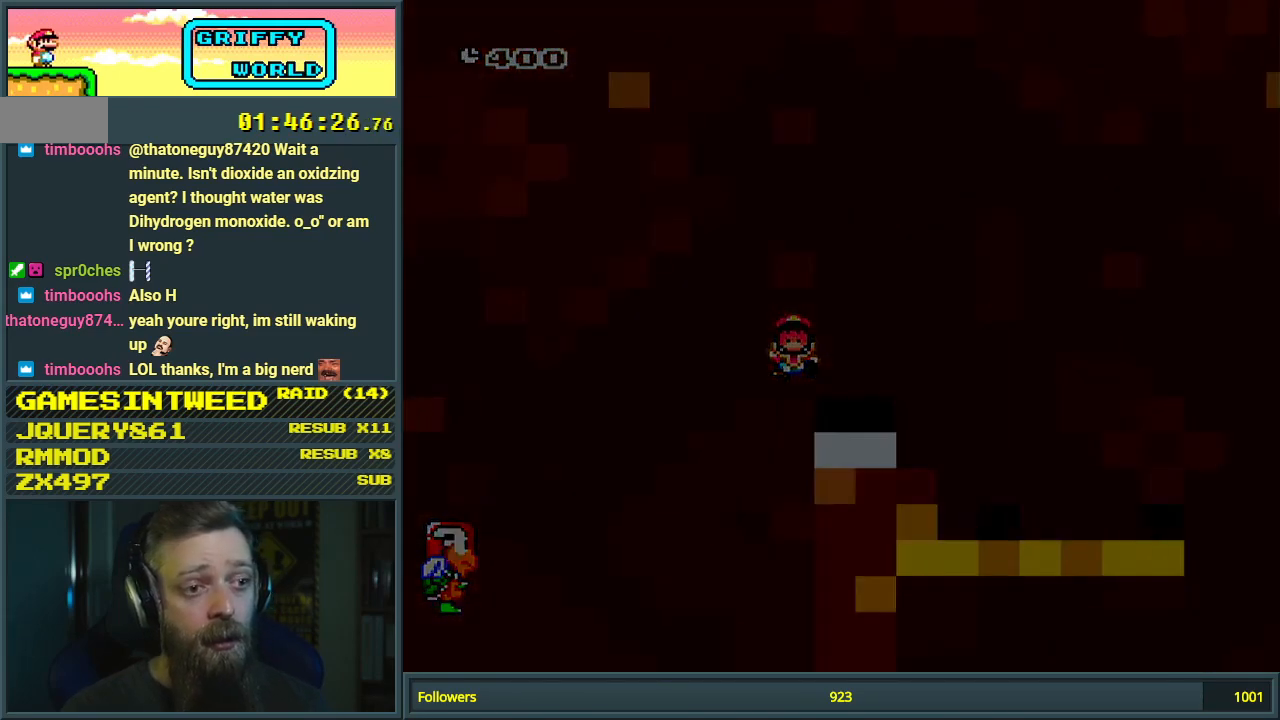
{"buttons": [], "events": [[150, "Y", "up"]]}
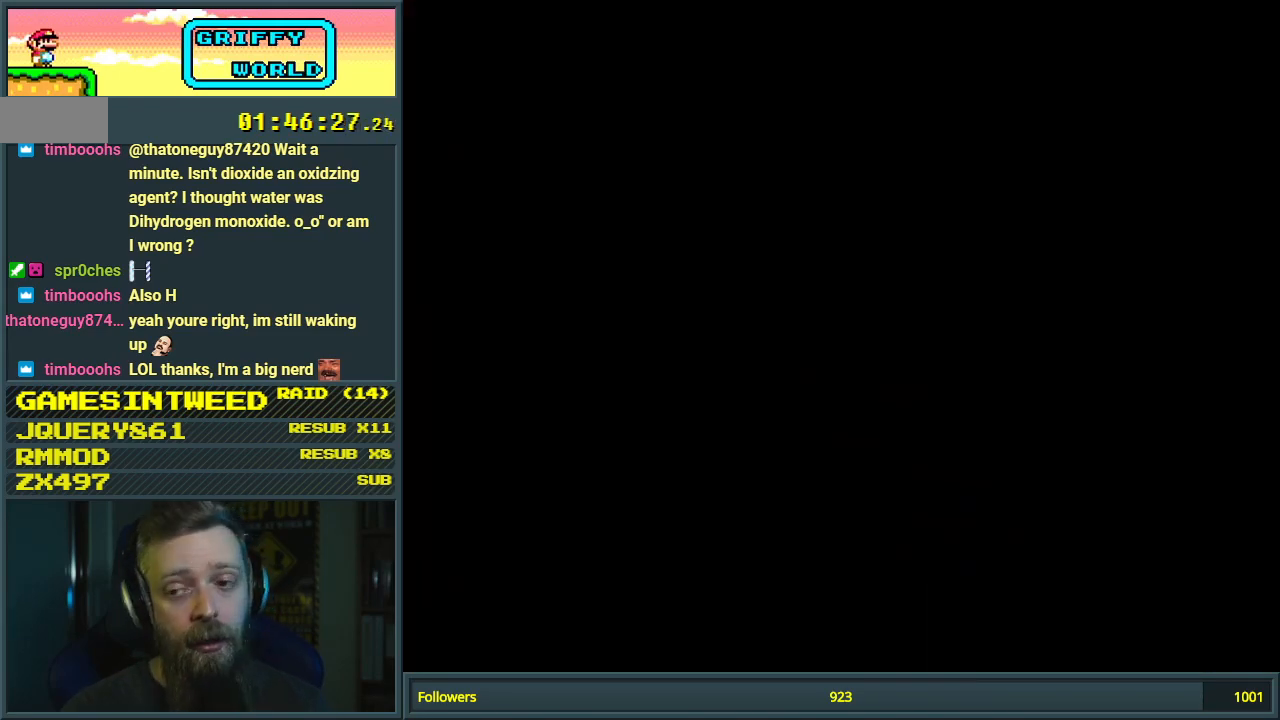
{"buttons": ["A"], "events": [[483, "A", "down"]]}
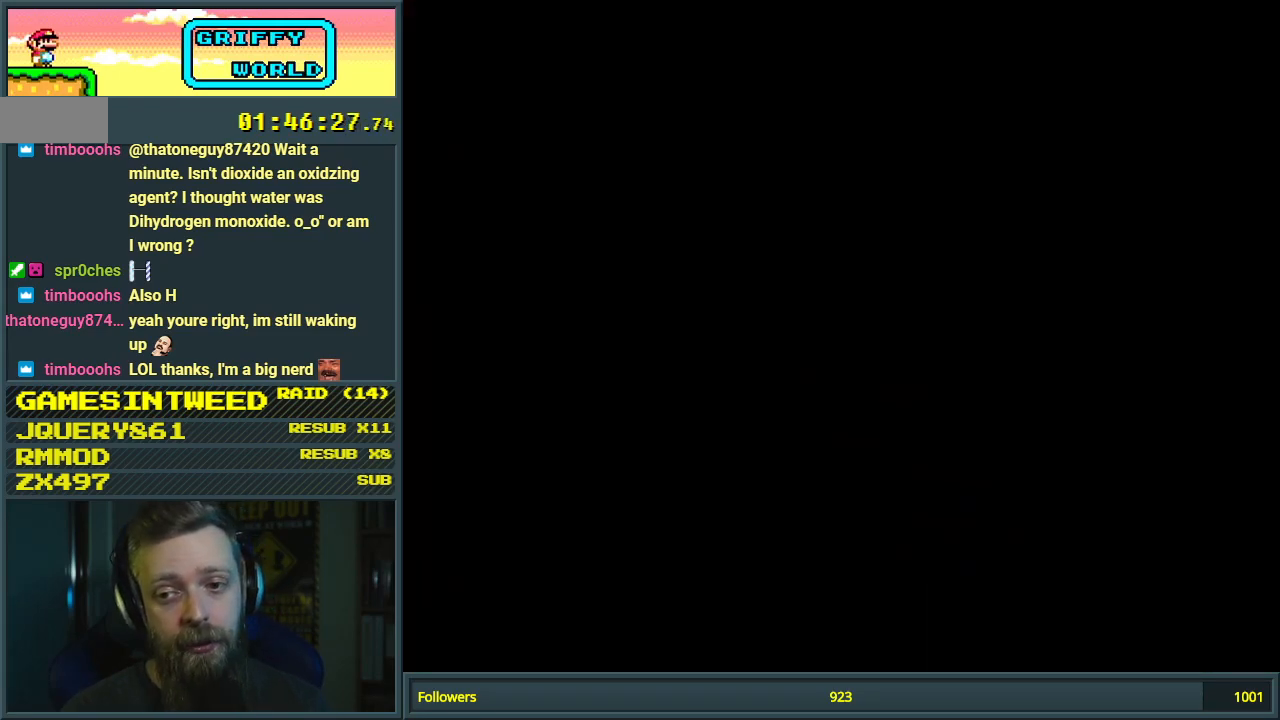
{"buttons": [], "events": [[100, "A", "up"], [200, "A", "down"], [267, "A", "up"]]}
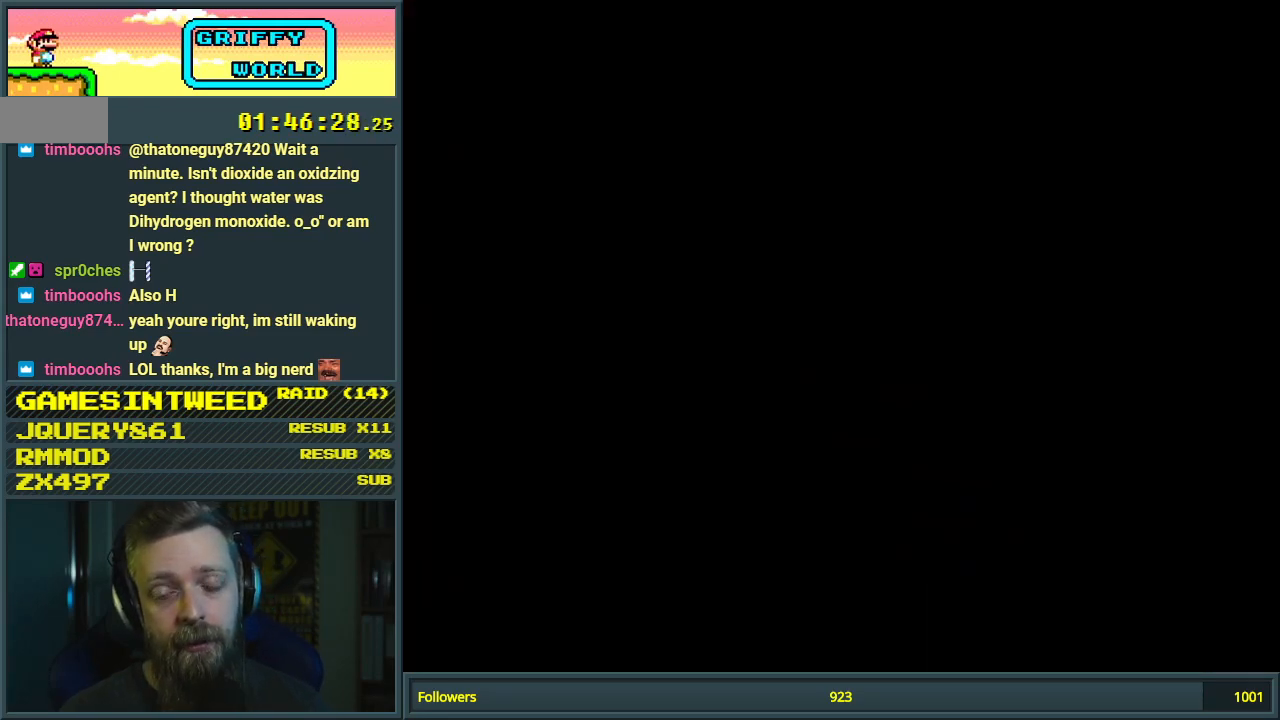
{"buttons": [], "events": []}
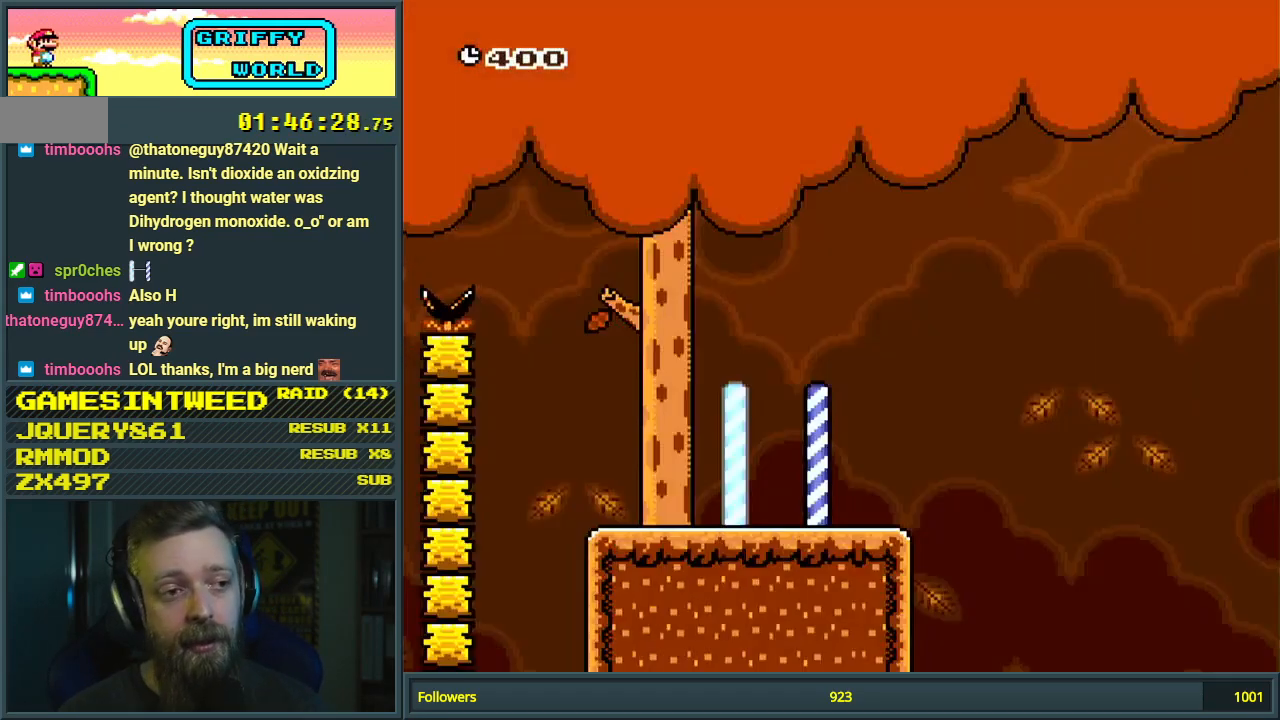
{"buttons": ["B", "Y"], "events": [[50, "Y", "down"], [167, "DPAD_RIGHT", "down"], [317, "B", "down"], [317, "DPAD_RIGHT", "up"], [383, "DPAD_LEFT", "down"], [500, "DPAD_LEFT", "up"]]}
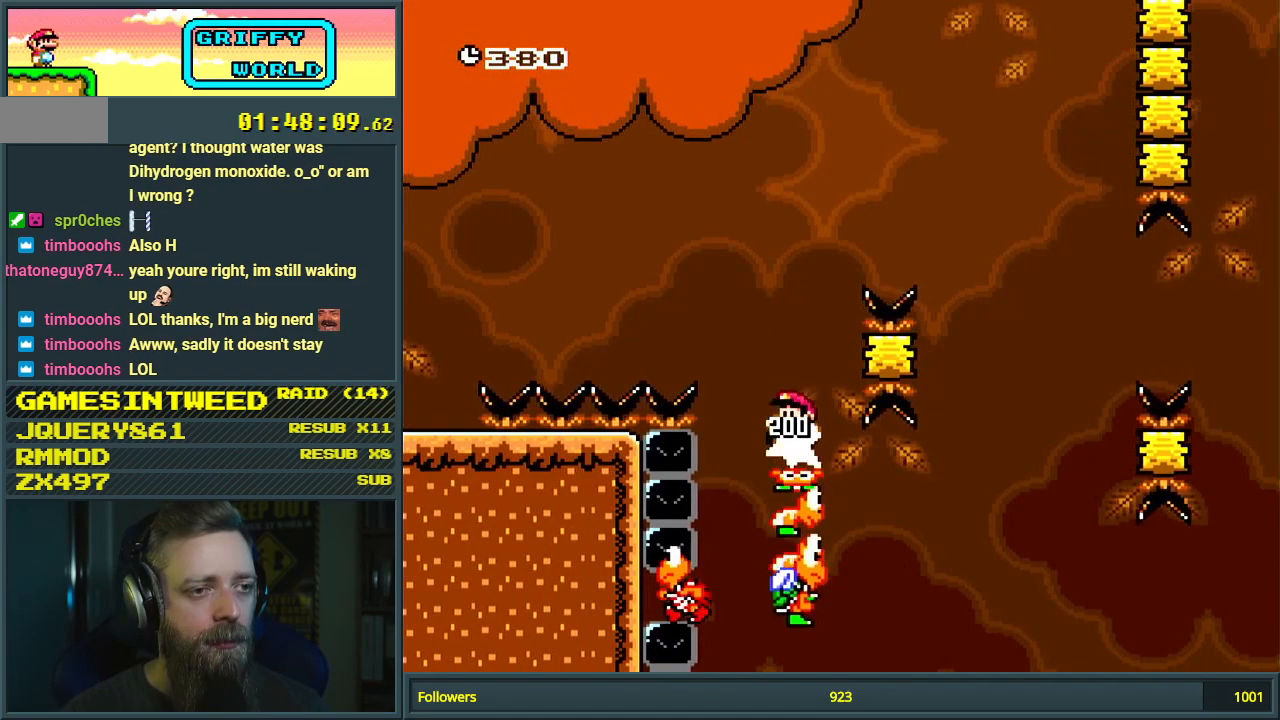
{"buttons": ["B", "Y", "DPAD_RIGHT"], "events": [[100, "DPAD_RIGHT", "down"]]}
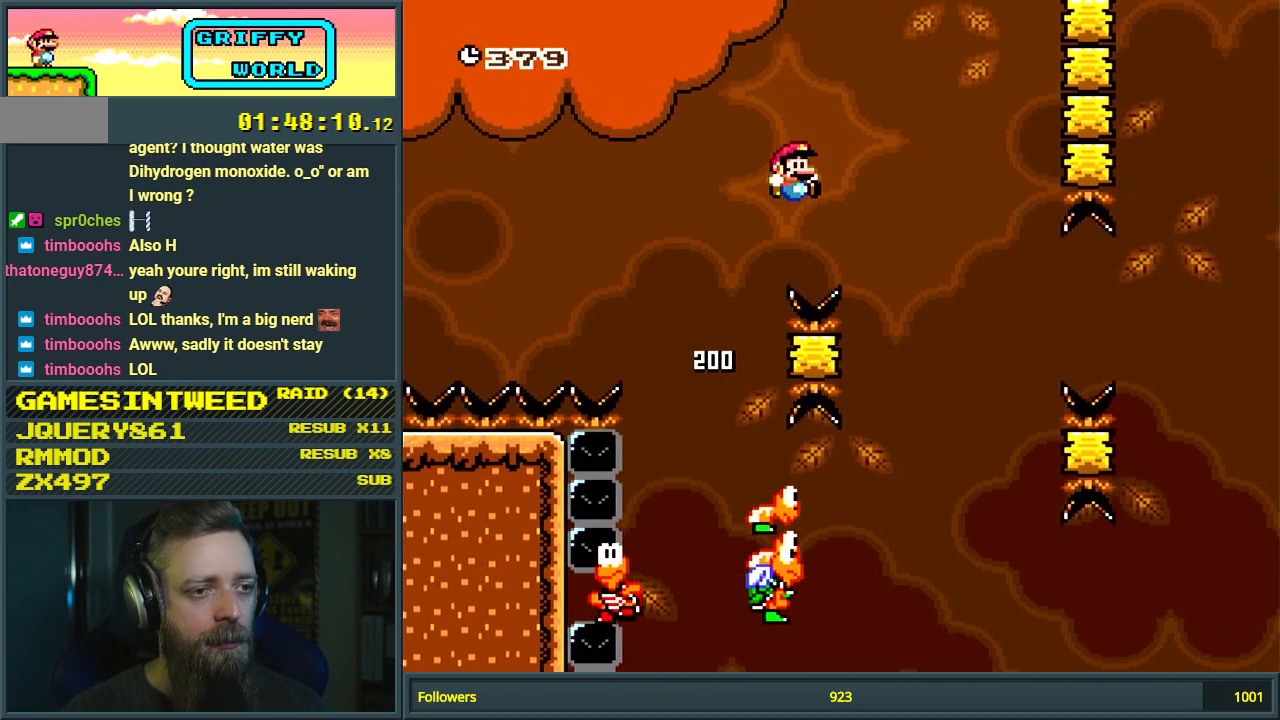
{"buttons": ["B", "Y", "DPAD_RIGHT"], "events": [[17, "DPAD_RIGHT", "up"], [150, "DPAD_LEFT", "down"], [367, "DPAD_LEFT", "up"], [483, "DPAD_RIGHT", "down"]]}
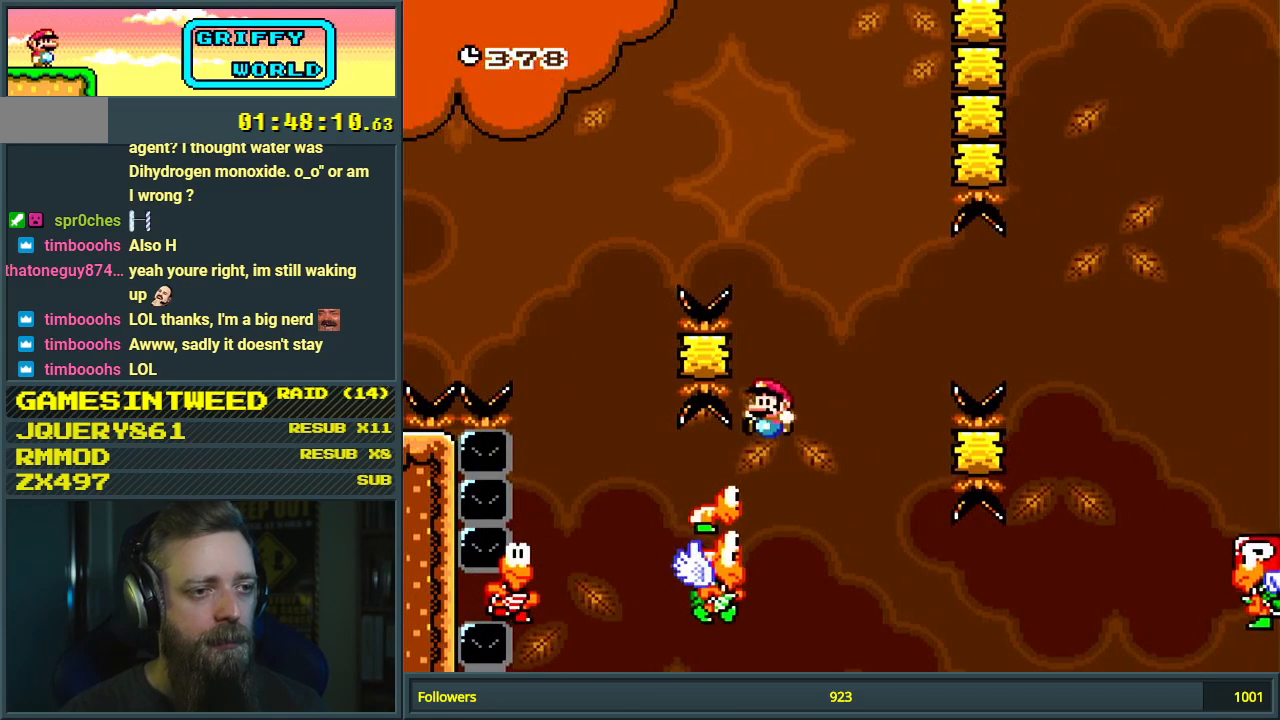
{"buttons": ["B", "Y", "DPAD_RIGHT"], "events": [[417, "B", "up"], [450, "B", "down"]]}
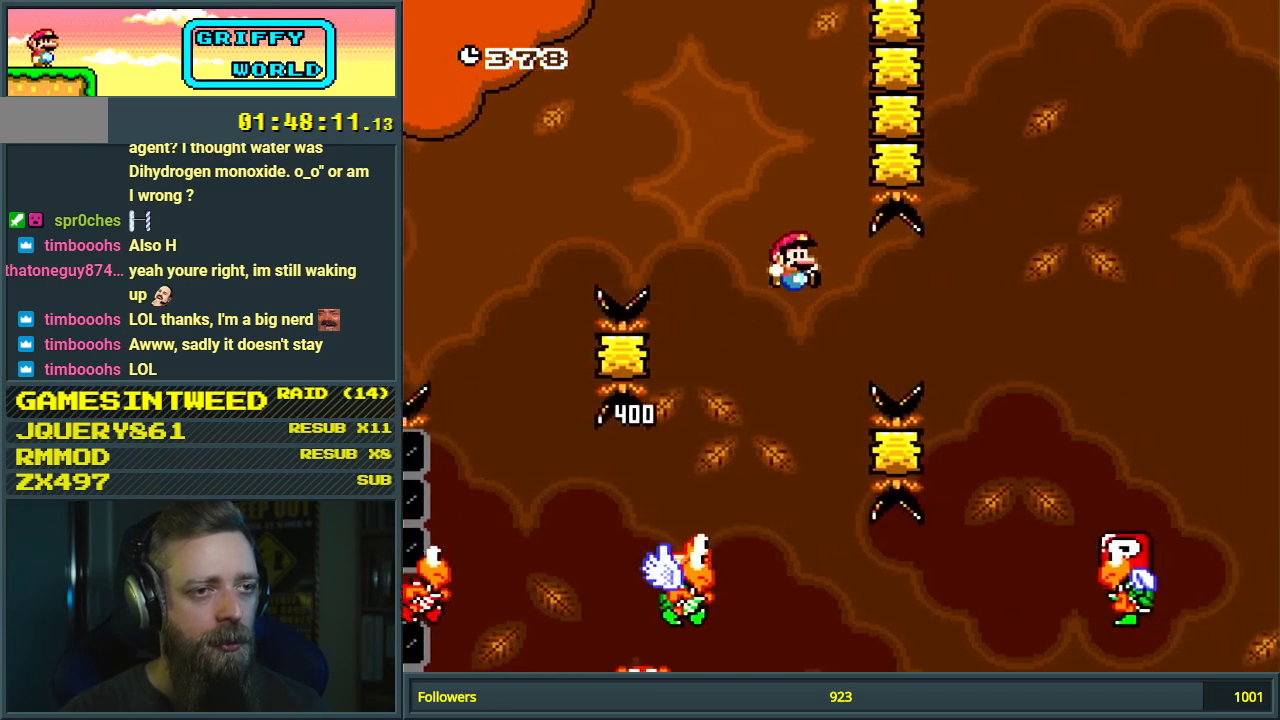
{"buttons": ["B", "Y", "DPAD_LEFT"], "events": [[333, "DPAD_RIGHT", "up"], [483, "DPAD_LEFT", "down"]]}
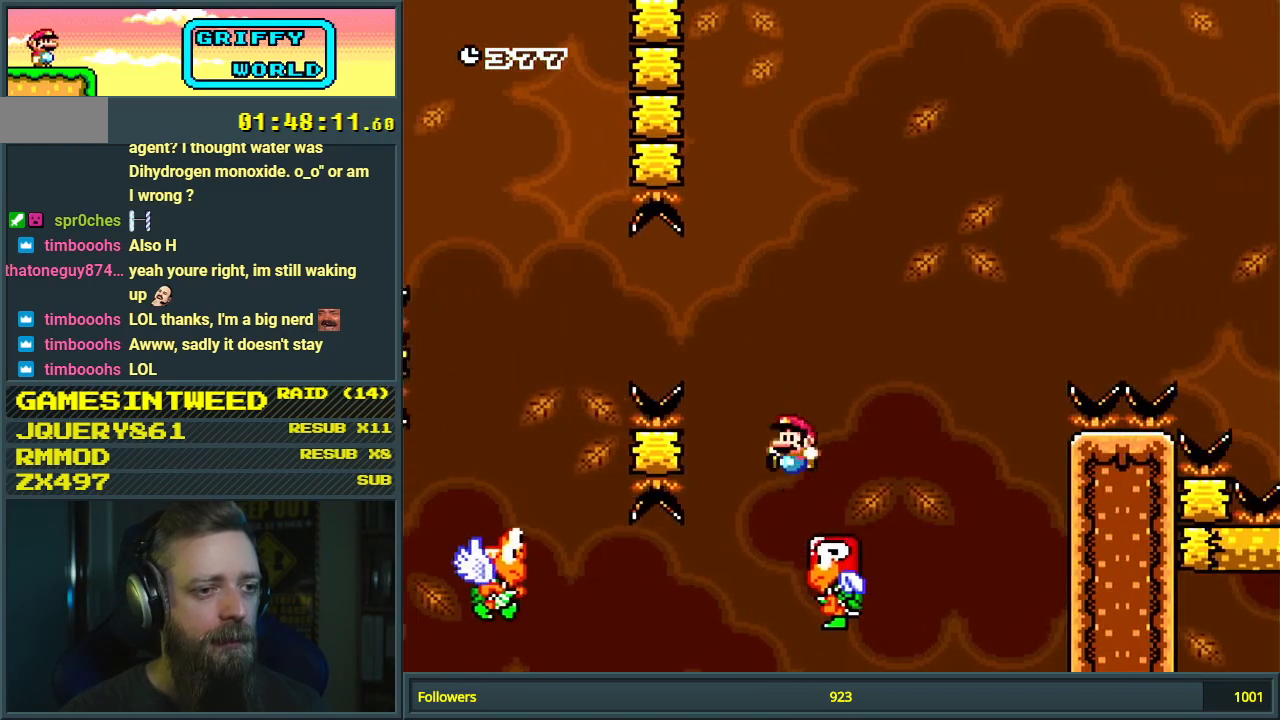
{"buttons": ["Y"], "events": [[100, "B", "up"], [117, "DPAD_LEFT", "up"]]}
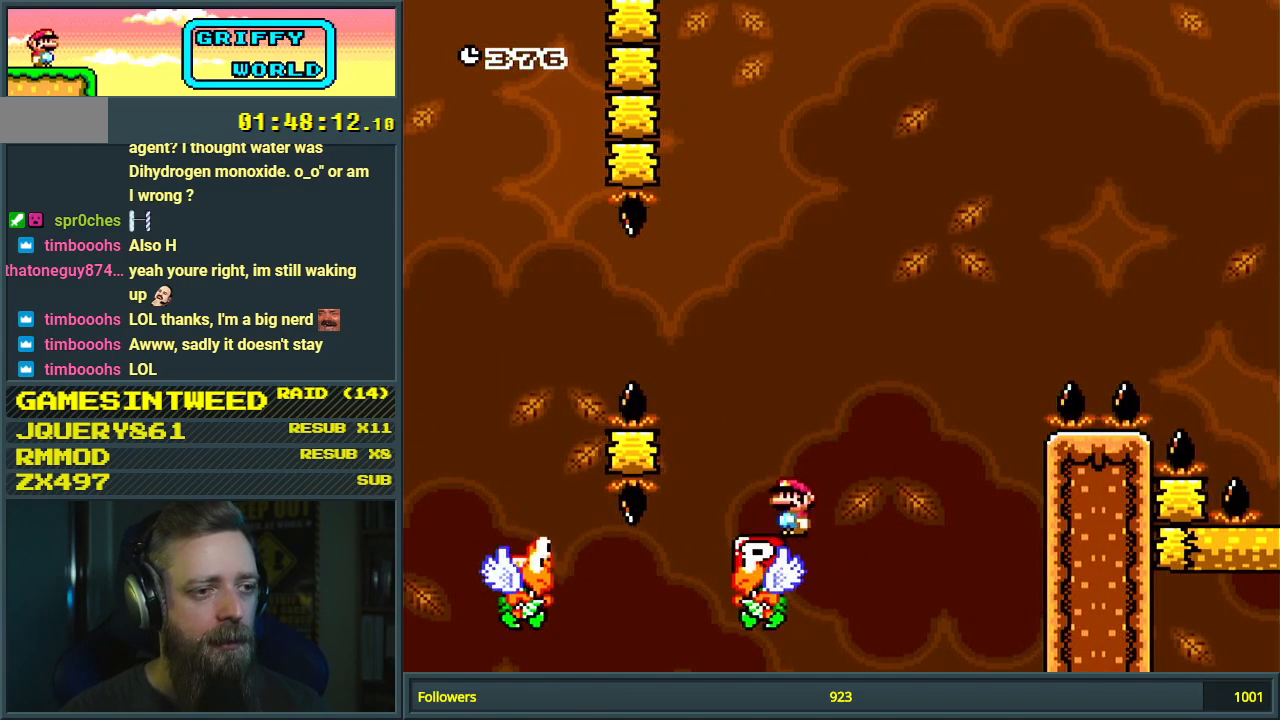
{"buttons": ["B", "Y", "DPAD_RIGHT"], "events": [[33, "DPAD_LEFT", "down"], [150, "DPAD_LEFT", "up"], [350, "B", "down"], [400, "DPAD_RIGHT", "down"]]}
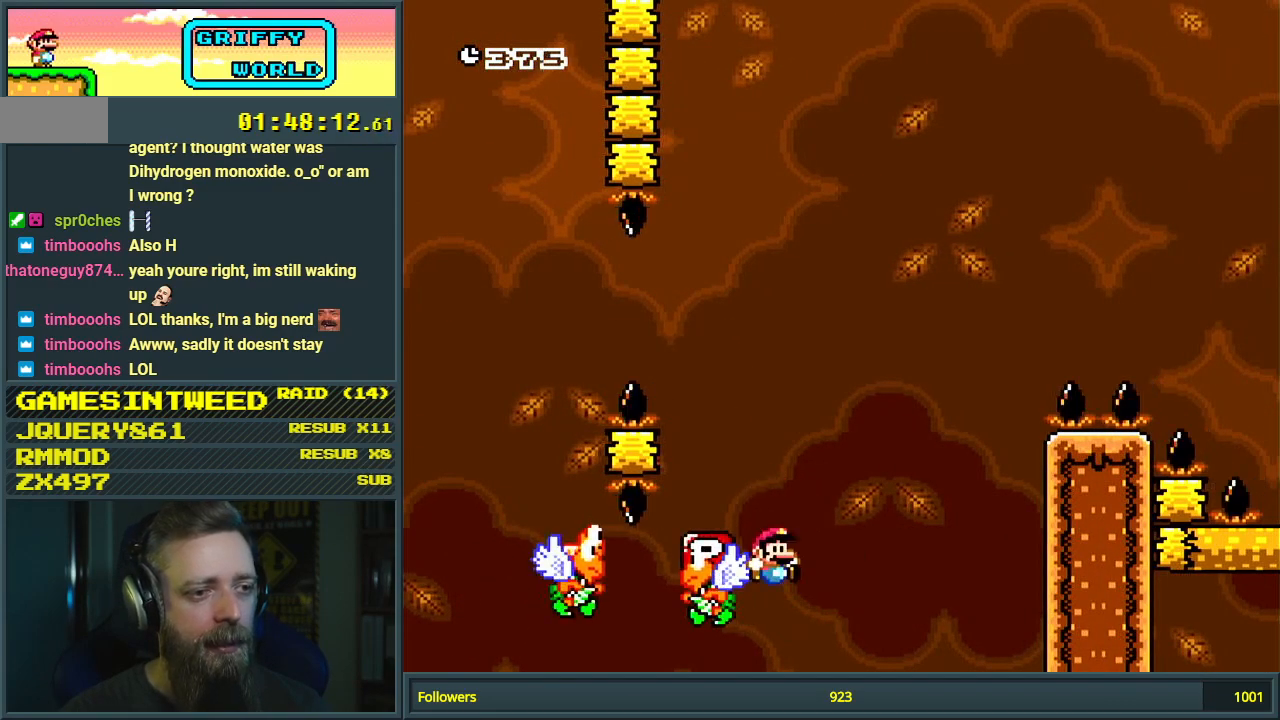
{"buttons": [], "events": [[67, "DPAD_RIGHT", "up"], [100, "DPAD_LEFT", "down"], [233, "DPAD_LEFT", "up"], [350, "B", "up"], [367, "Y", "up"]]}
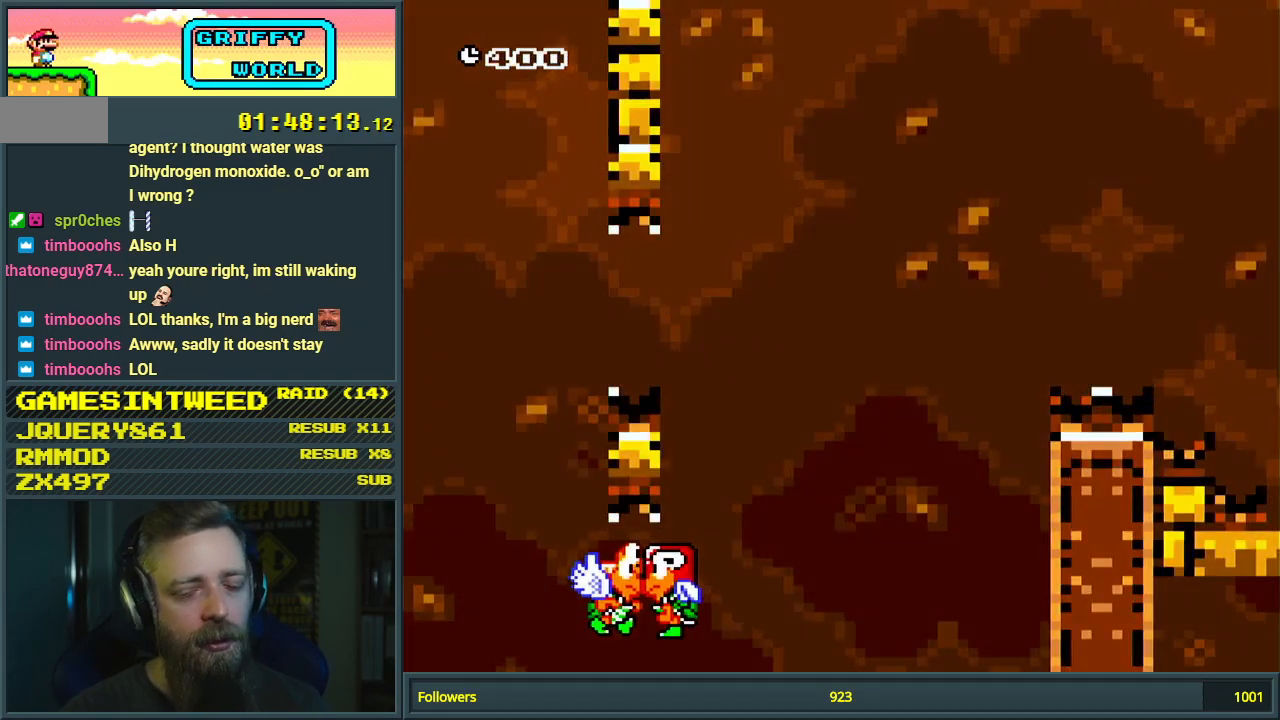
{"buttons": [], "events": []}
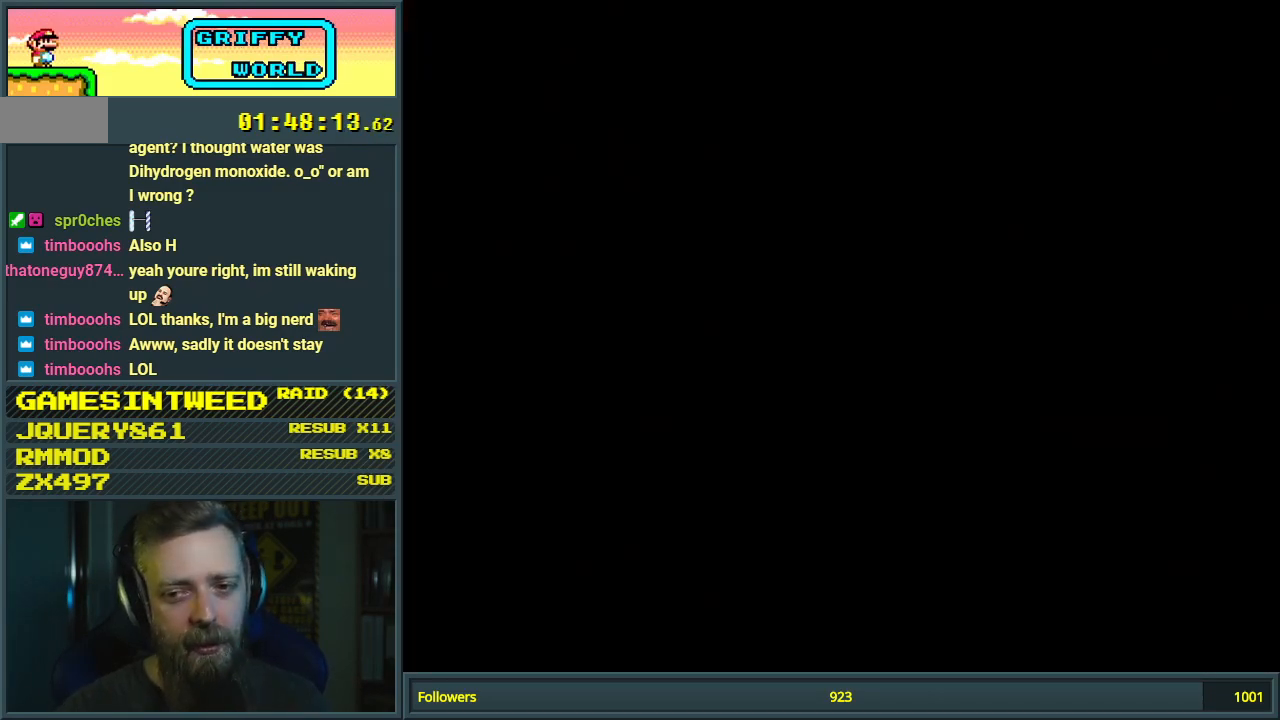
{"buttons": [], "events": []}
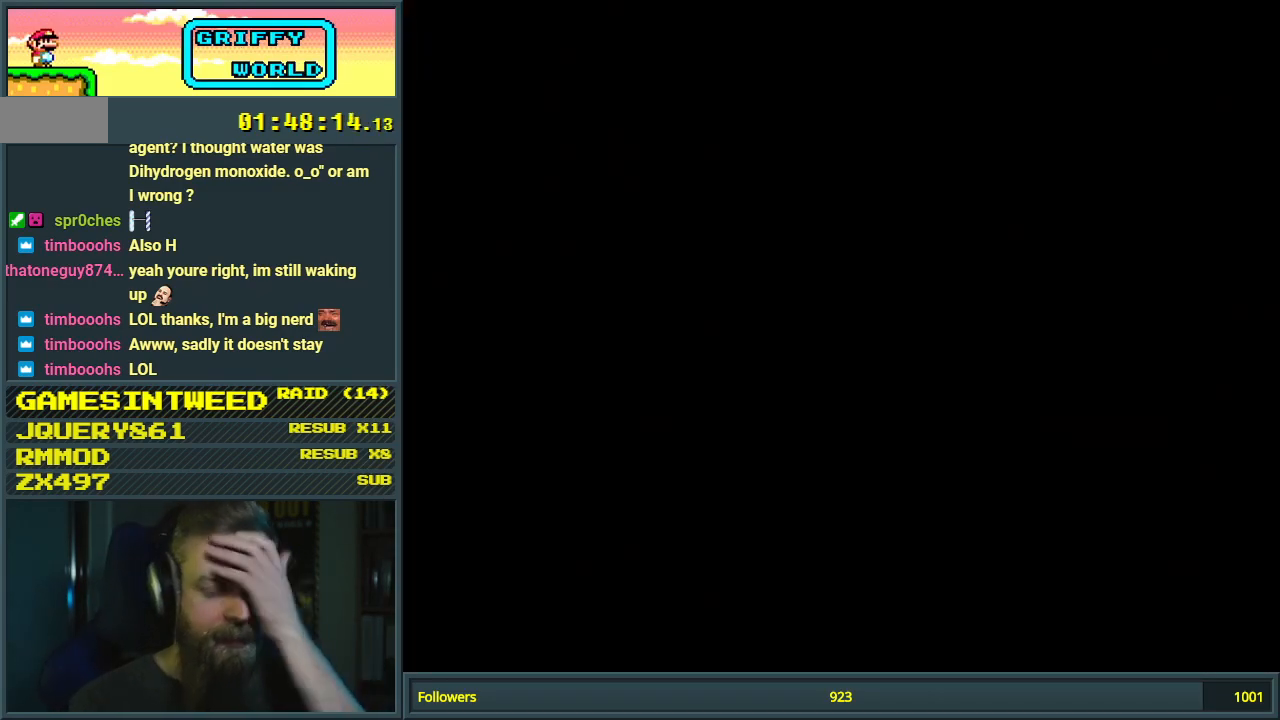
{"buttons": [], "events": []}
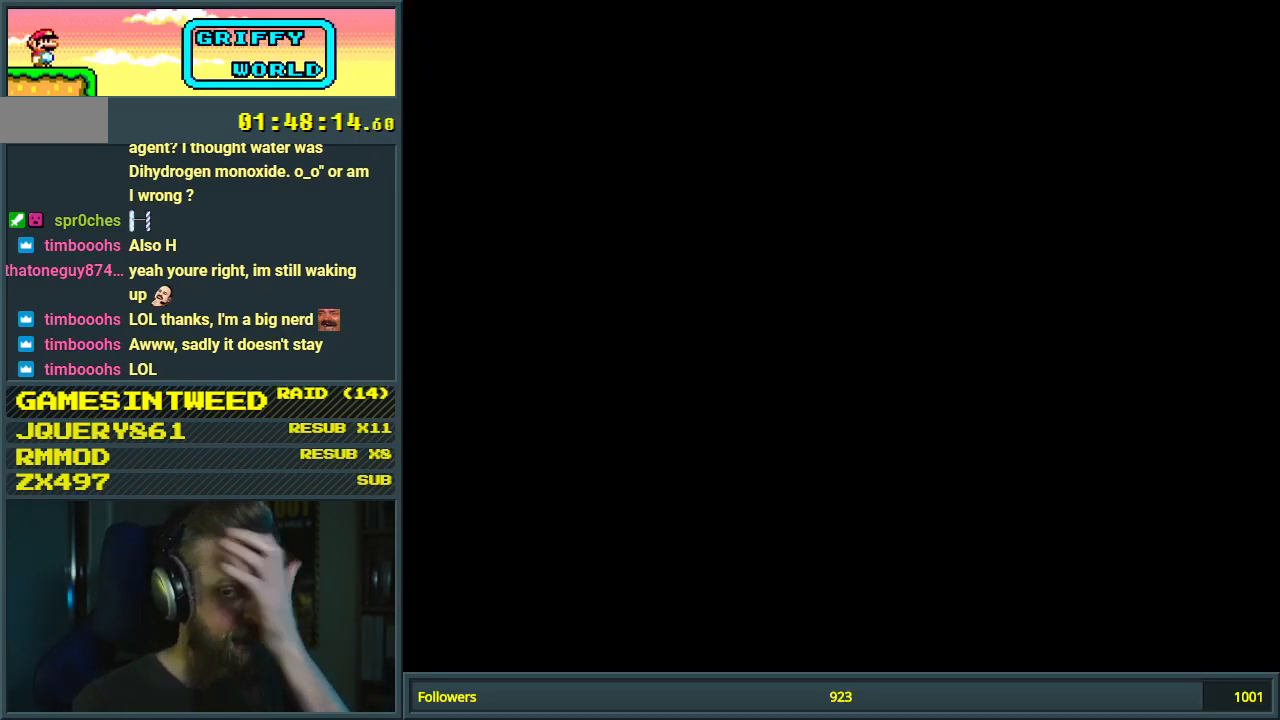
{"buttons": [], "events": []}
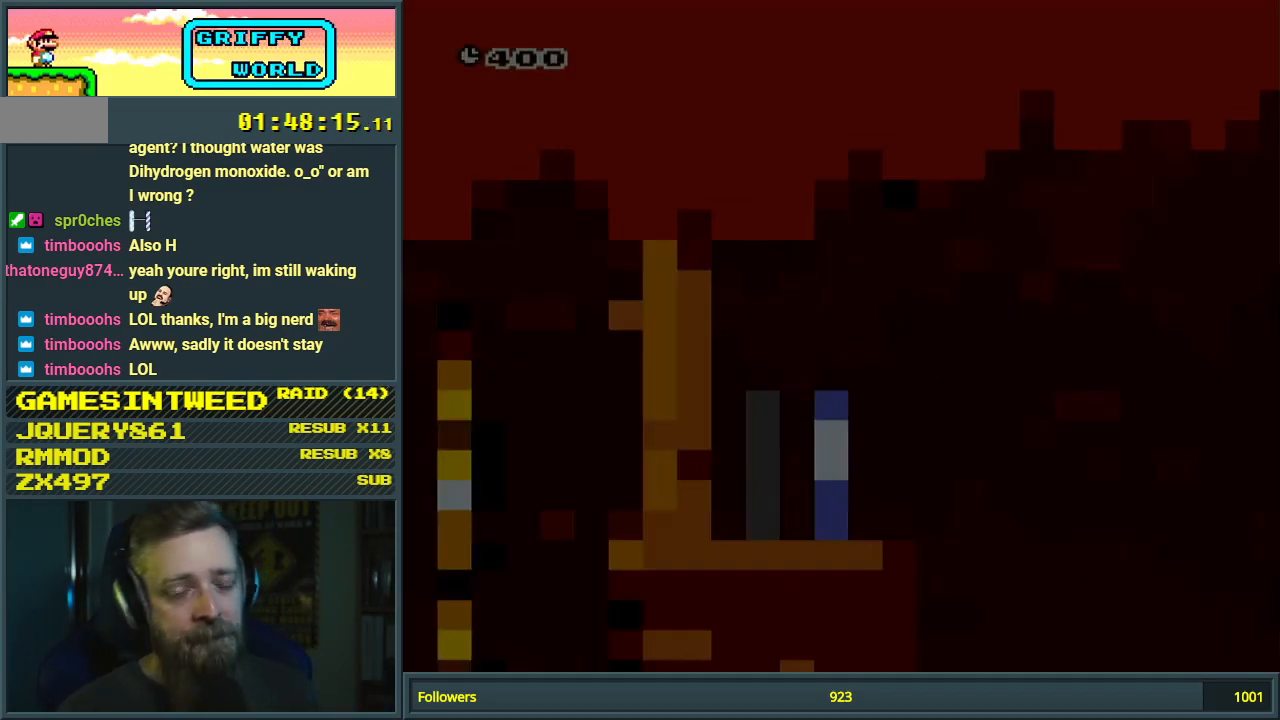
{"buttons": ["Y", "DPAD_RIGHT"], "events": [[400, "DPAD_RIGHT", "down"], [417, "Y", "down"]]}
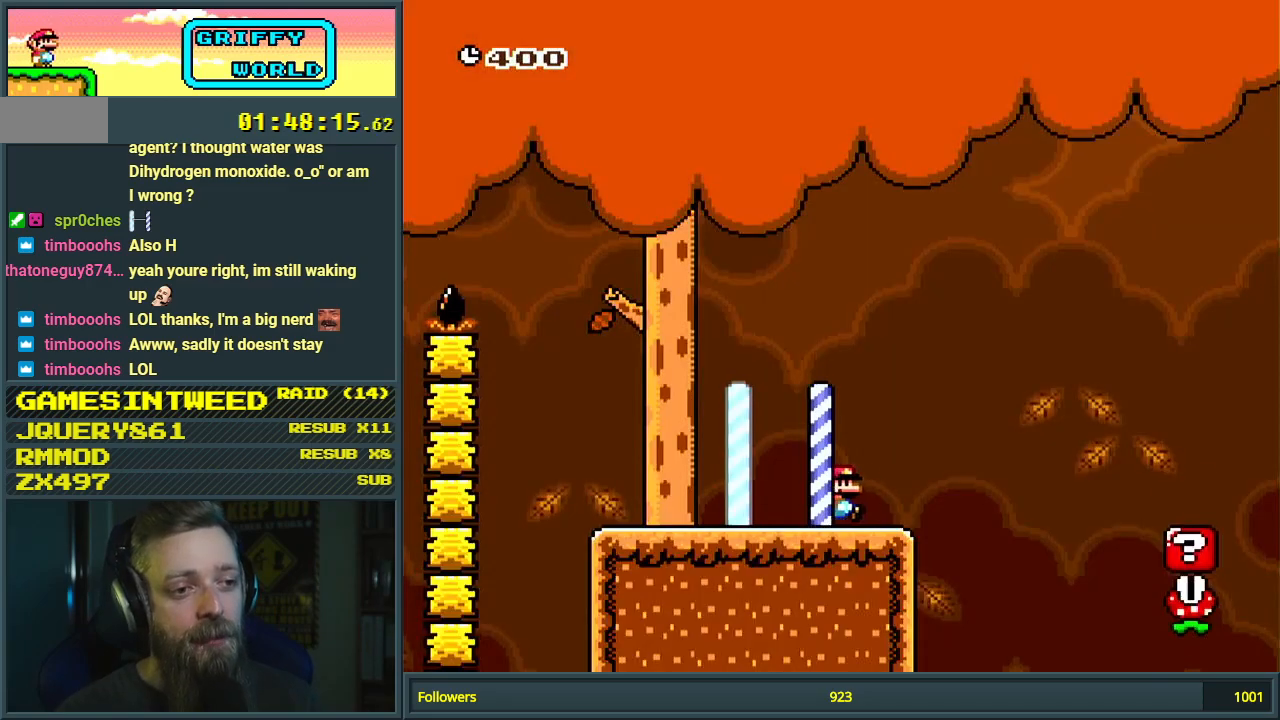
{"buttons": ["B", "Y", "DPAD_RIGHT"], "events": [[217, "B", "down"]]}
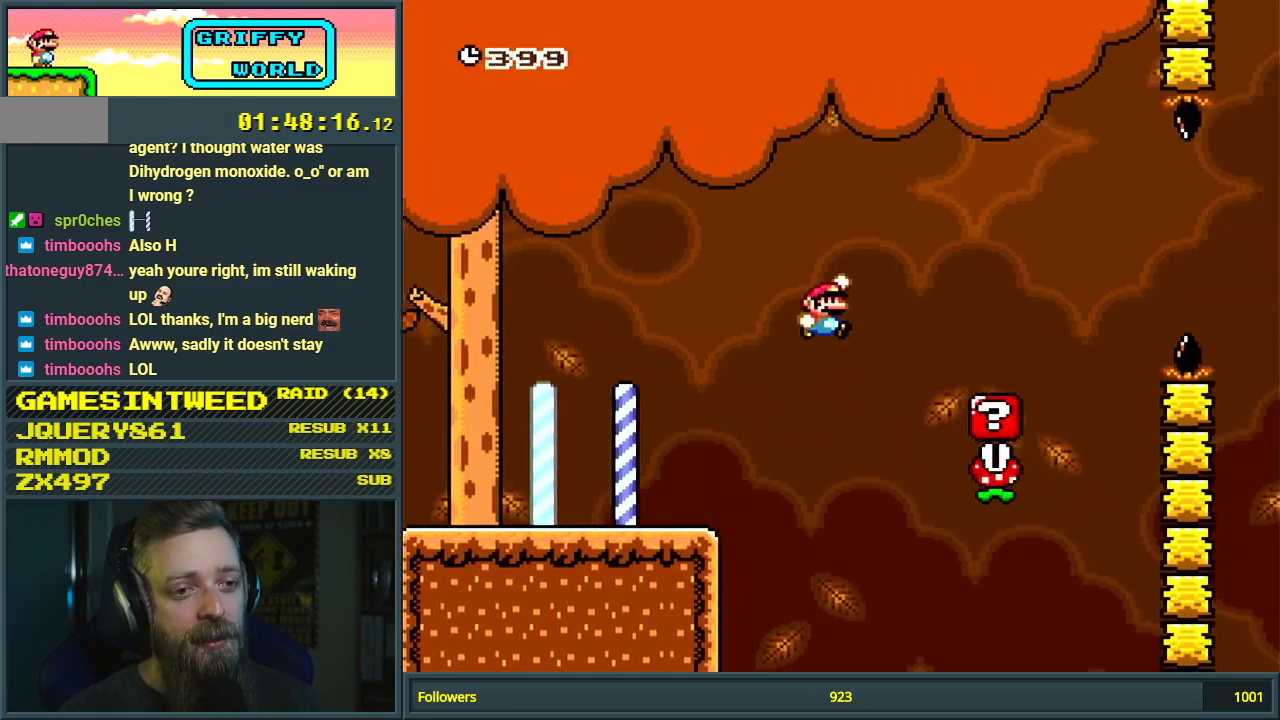
{"buttons": ["B", "Y", "DPAD_RIGHT"], "events": [[183, "B", "up"], [183, "DPAD_RIGHT", "up"], [400, "DPAD_RIGHT", "down"], [467, "B", "down"]]}
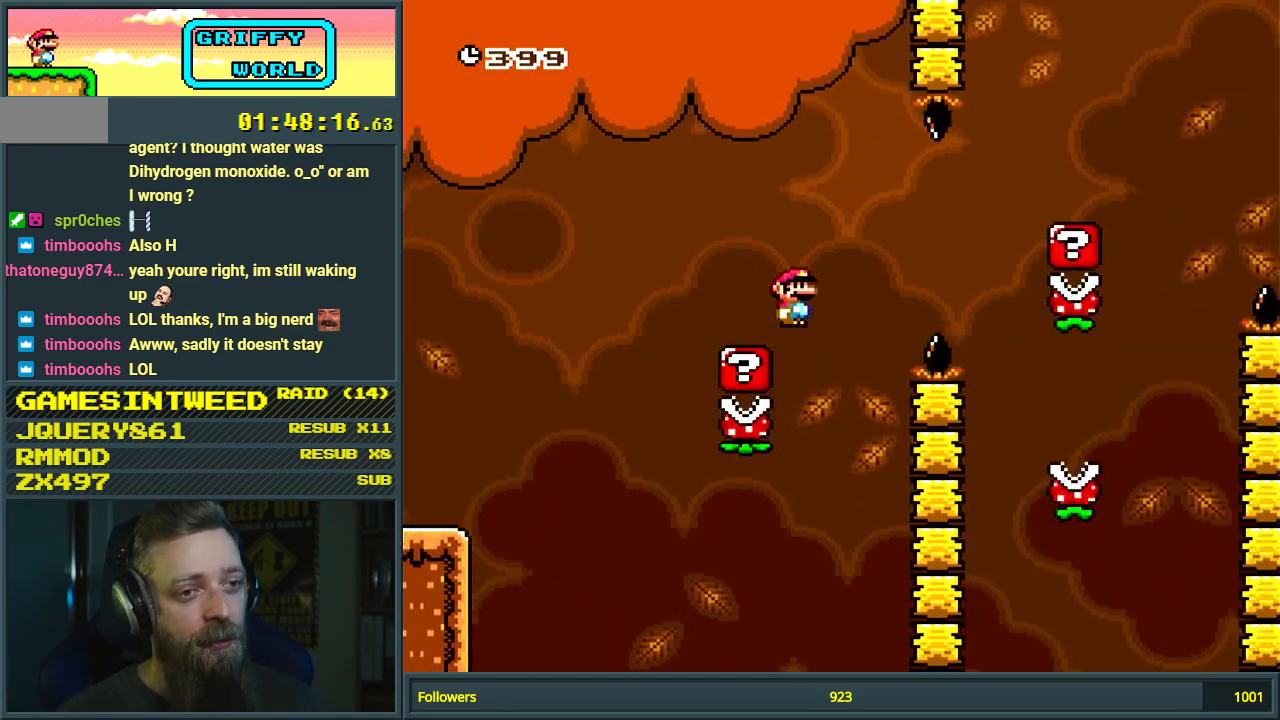
{"buttons": ["X", "DPAD_RIGHT"], "events": [[17, "B", "up"], [250, "Y", "up"], [383, "X", "down"]]}
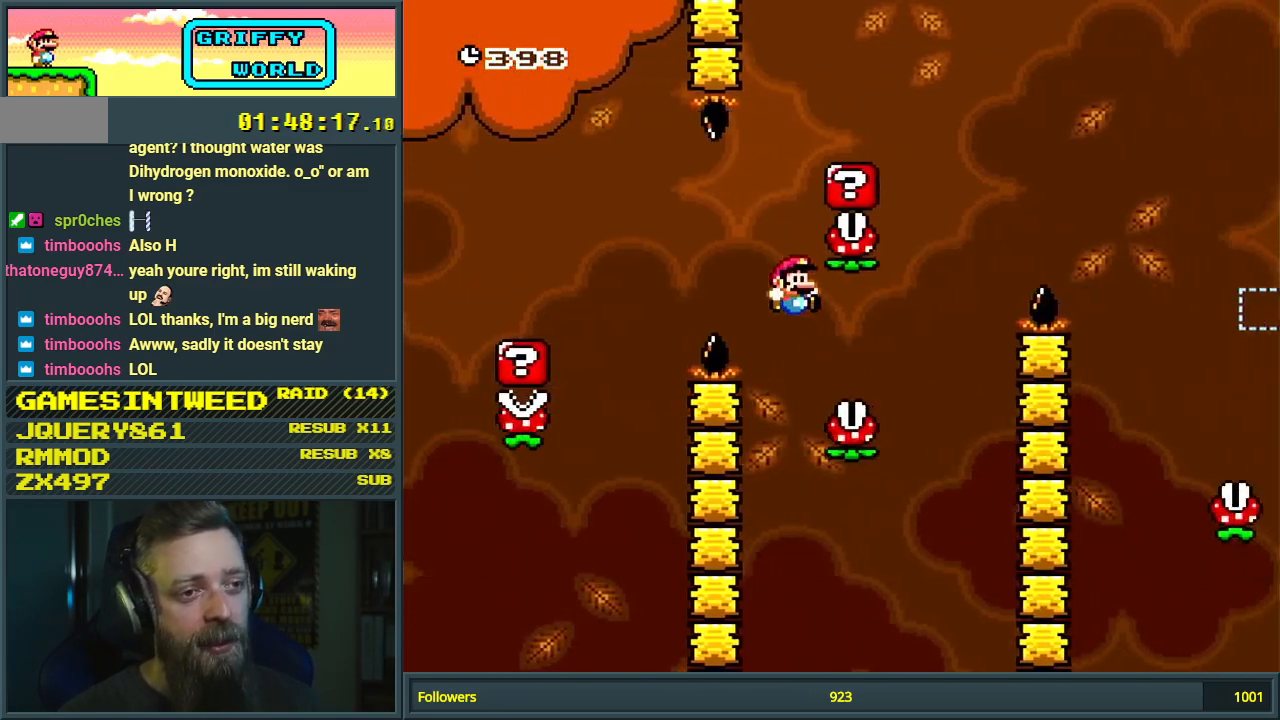
{"buttons": ["A"], "events": [[17, "DPAD_RIGHT", "up"], [150, "X", "up"], [250, "A", "down"], [350, "A", "up"], [417, "A", "down"]]}
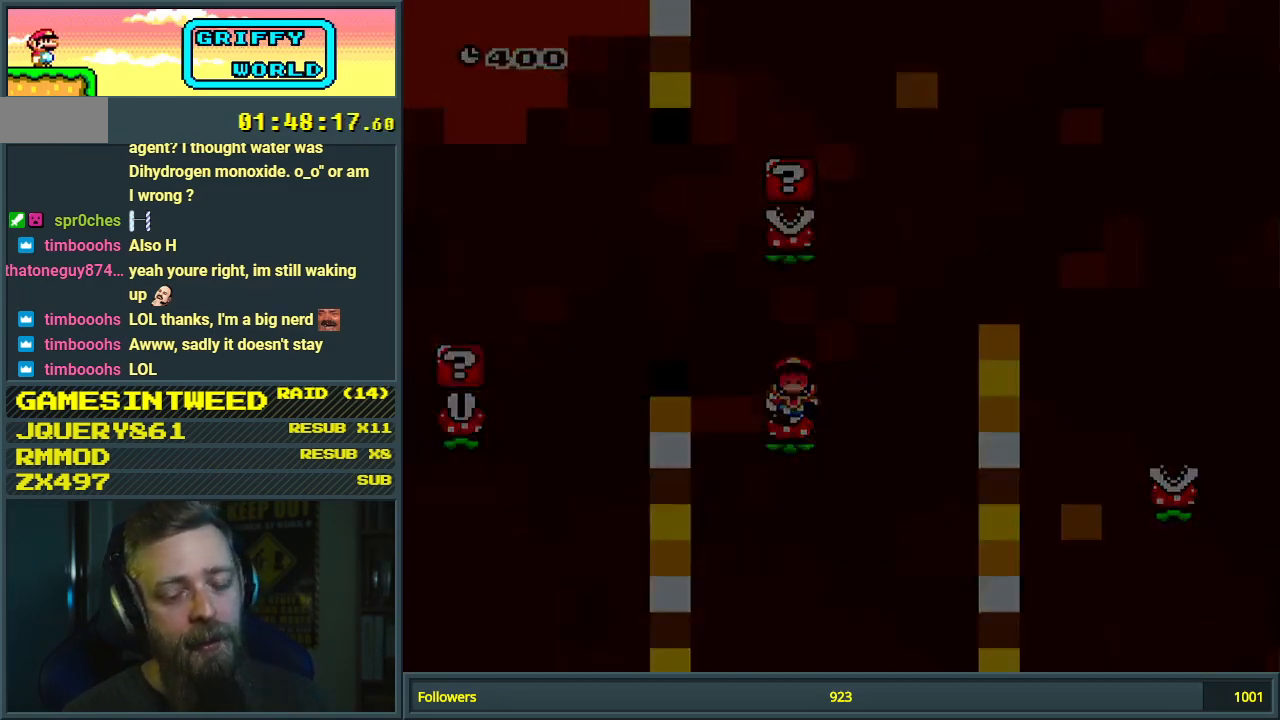
{"buttons": [], "events": [[17, "A", "up"]]}
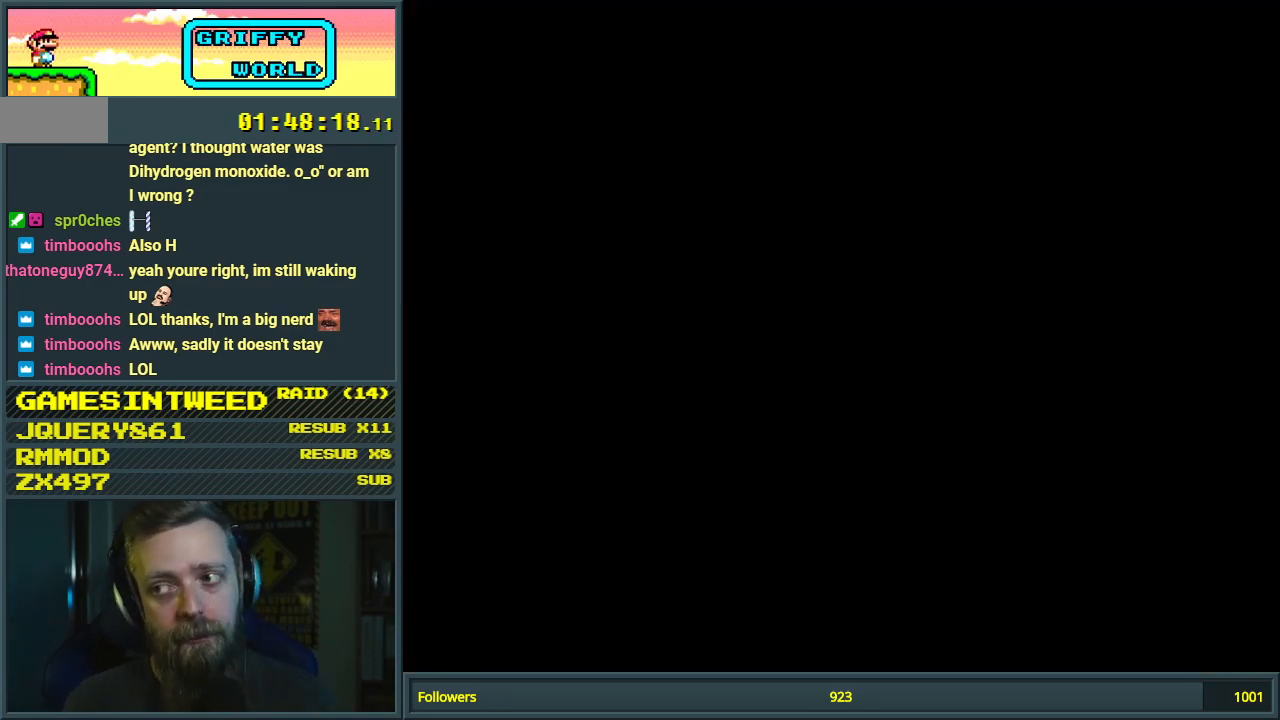
{"buttons": [], "events": []}
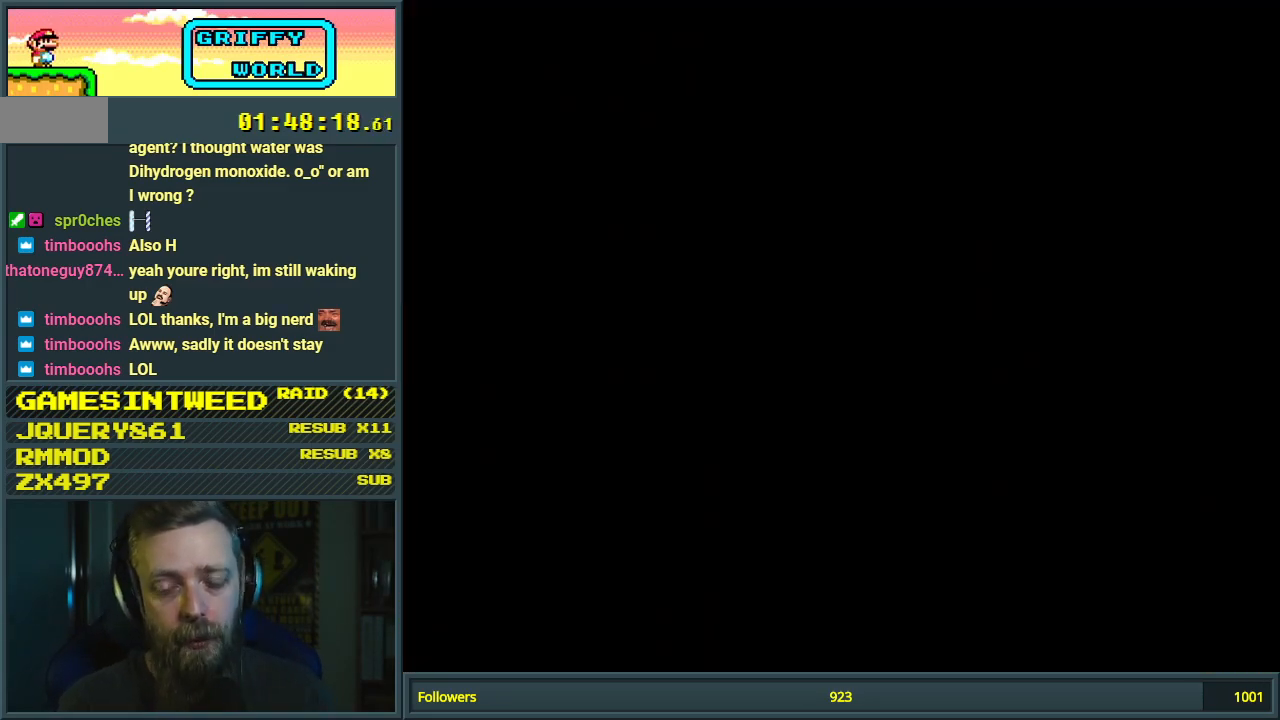
{"buttons": [], "events": []}
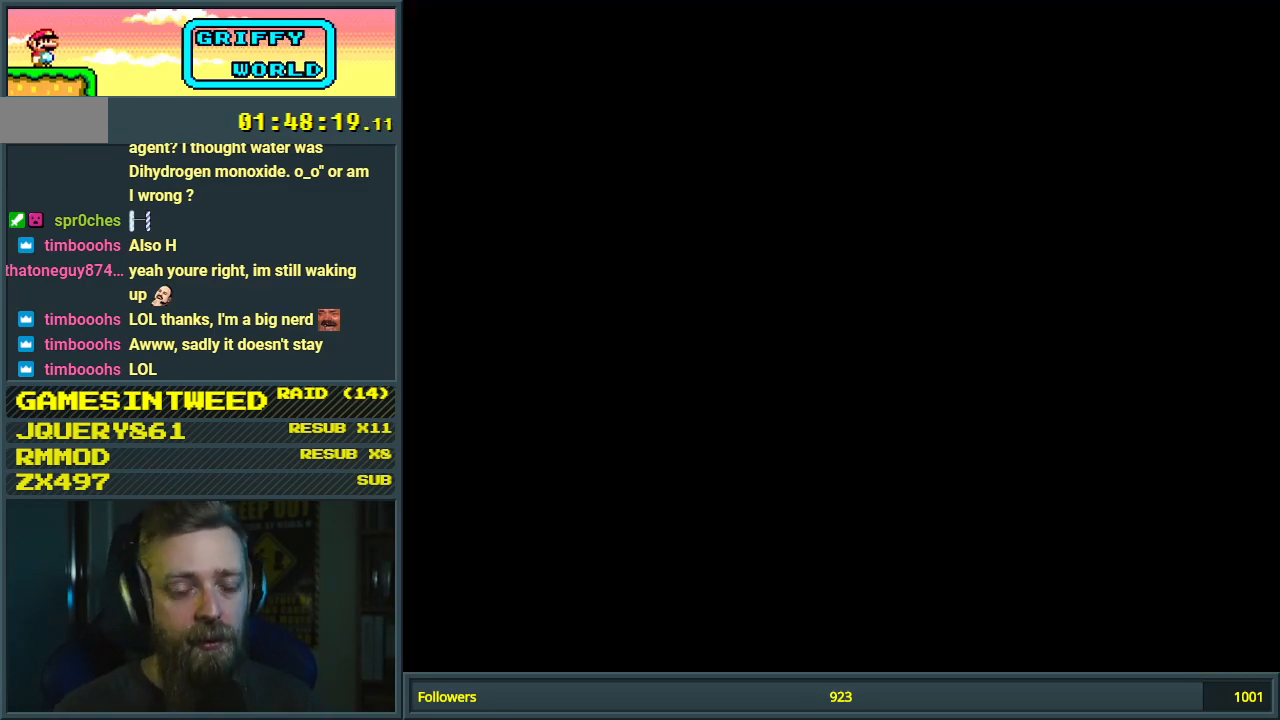
{"buttons": ["X", "DPAD_RIGHT"], "events": [[50, "X", "down"], [267, "DPAD_RIGHT", "down"]]}